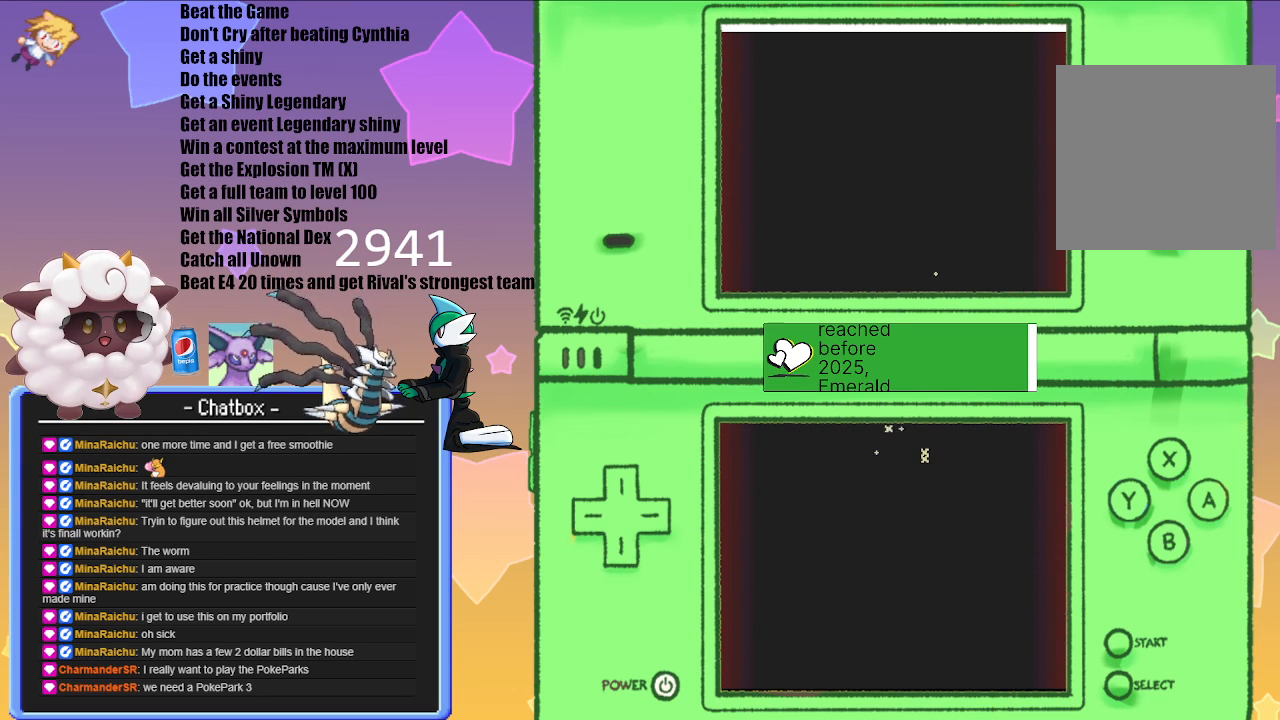
Gameplay with a controller (Nintendo layout); each line is a JSON object with the inputs held at the frame after it. "events" lists button and stick changes between this image and that frame as [ms after this image, input, new state], when the widget could be followed in between. Not read: L2 L3 R3.
{"buttons": ["A"], "left_stick": "center", "right_stick": "center", "events": [[400, "A", "down"]]}
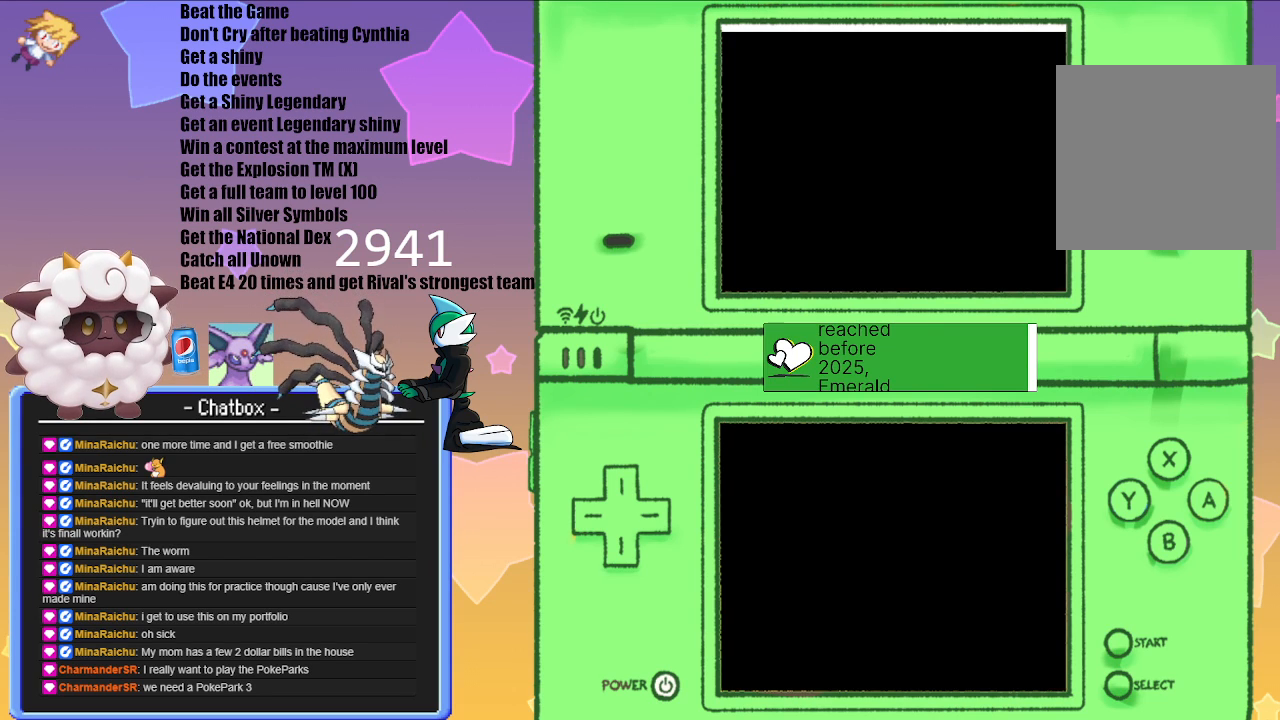
{"buttons": [], "left_stick": "center", "right_stick": "center", "events": [[17, "A", "up"]]}
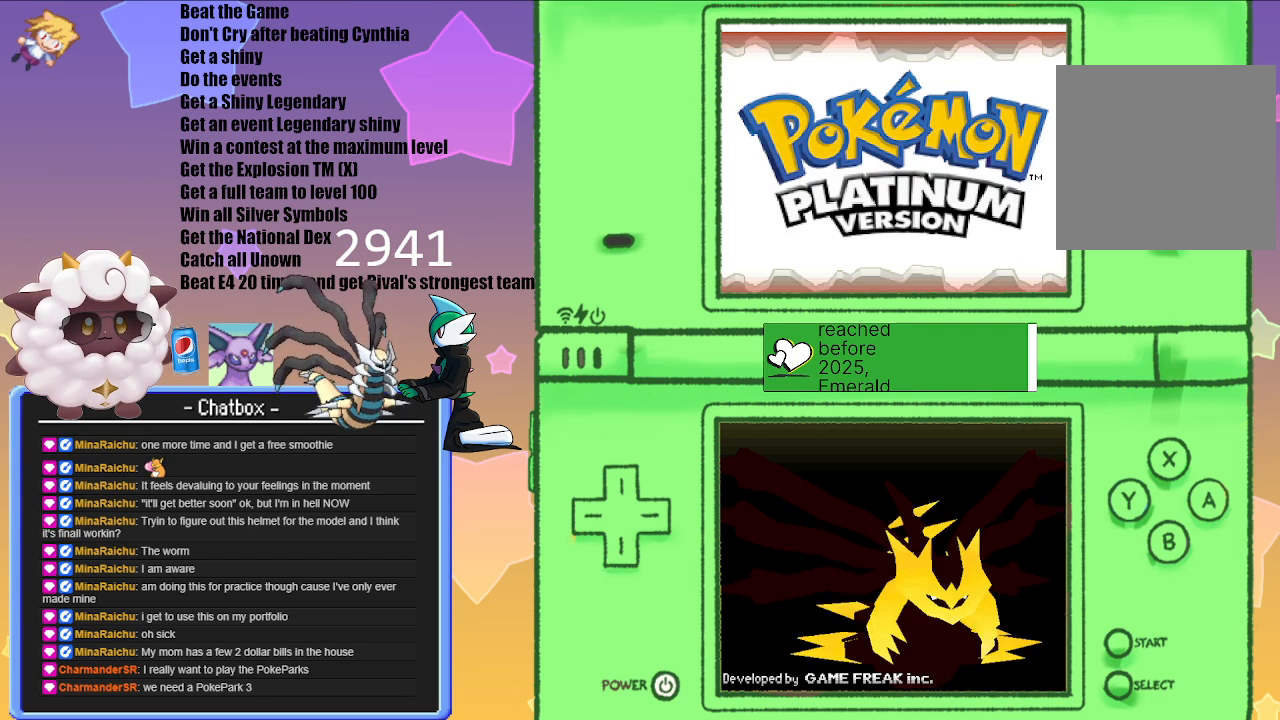
{"buttons": [], "left_stick": "center", "right_stick": "center", "events": []}
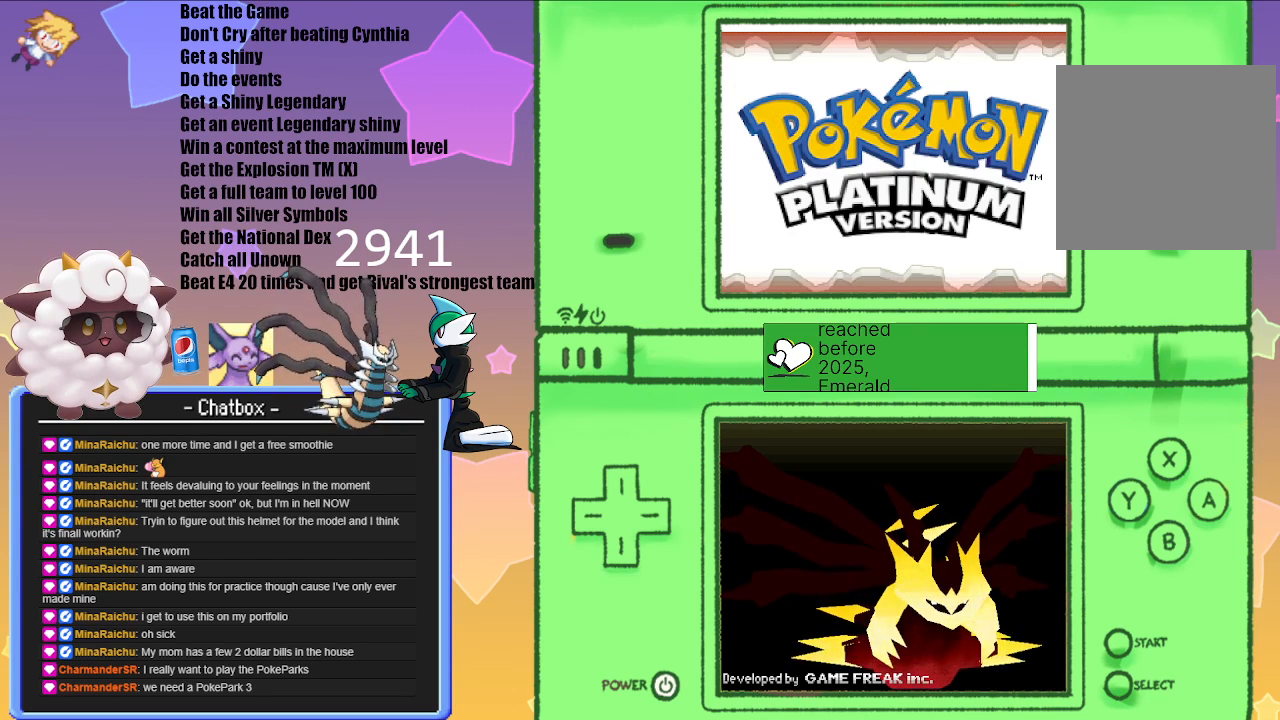
{"buttons": [], "left_stick": "center", "right_stick": "center", "events": []}
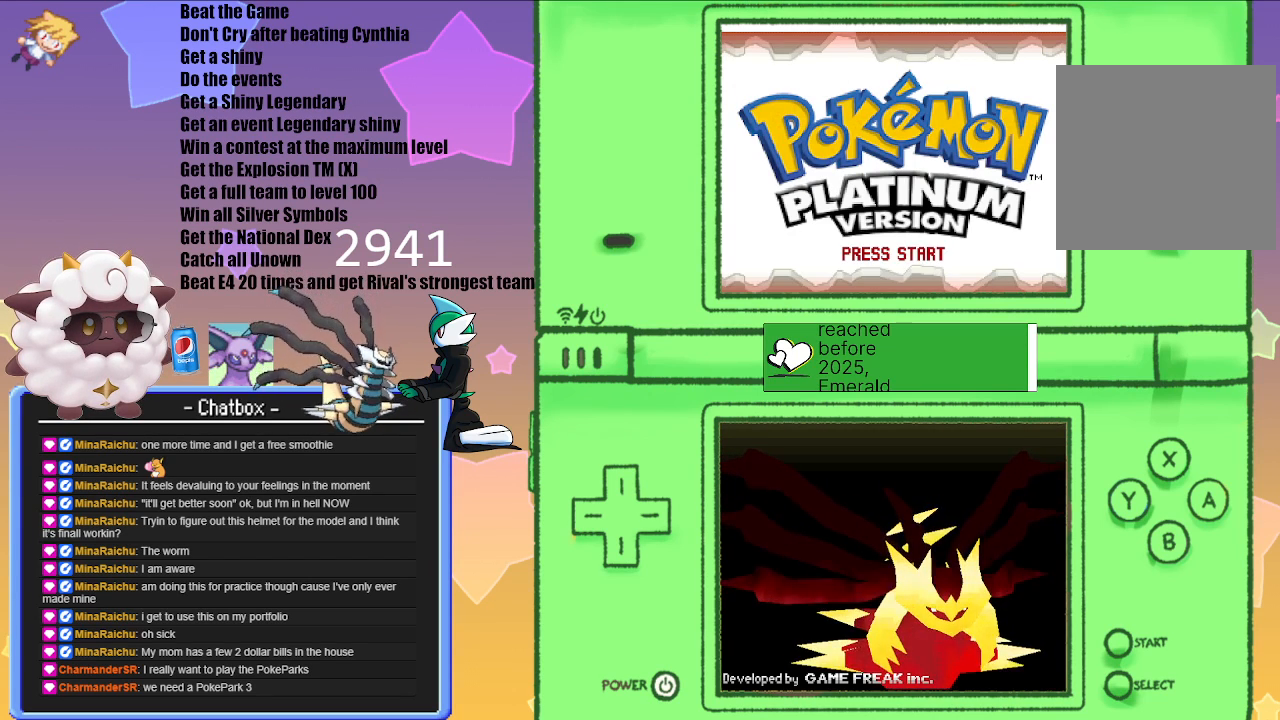
{"buttons": [], "left_stick": "center", "right_stick": "center", "events": [[133, "A", "down"], [300, "A", "up"]]}
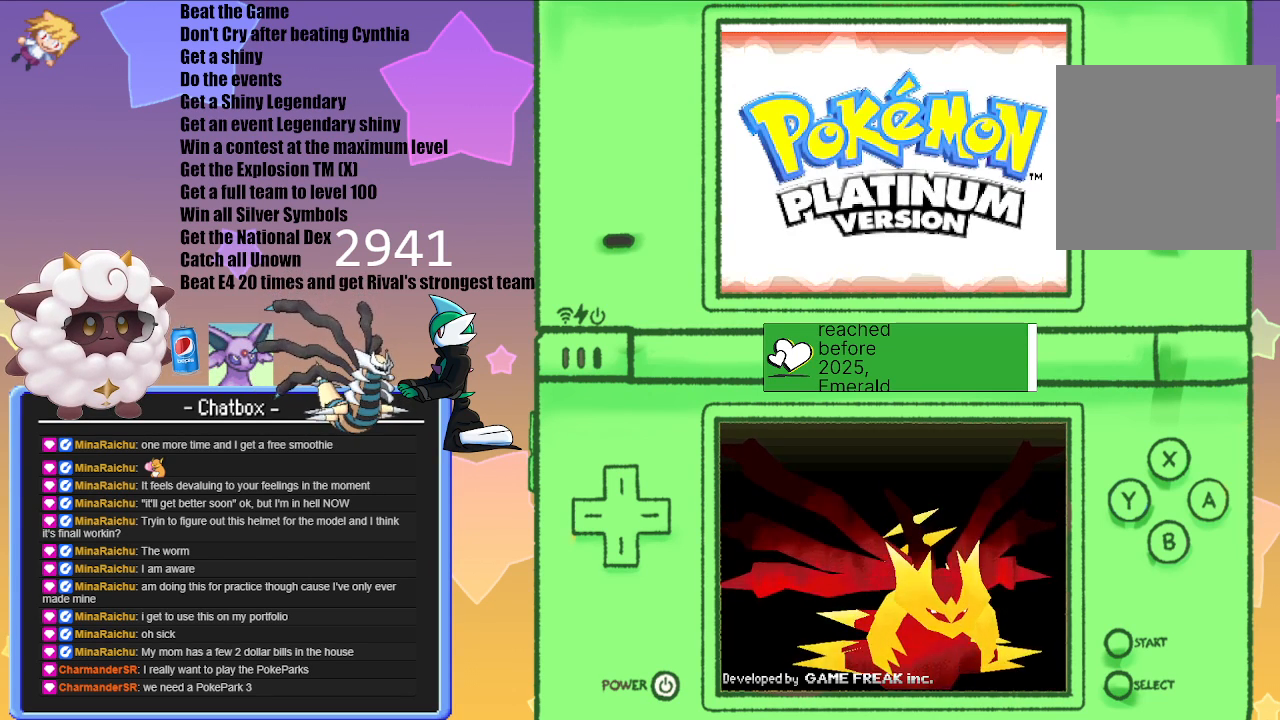
{"buttons": [], "left_stick": "center", "right_stick": "center", "events": []}
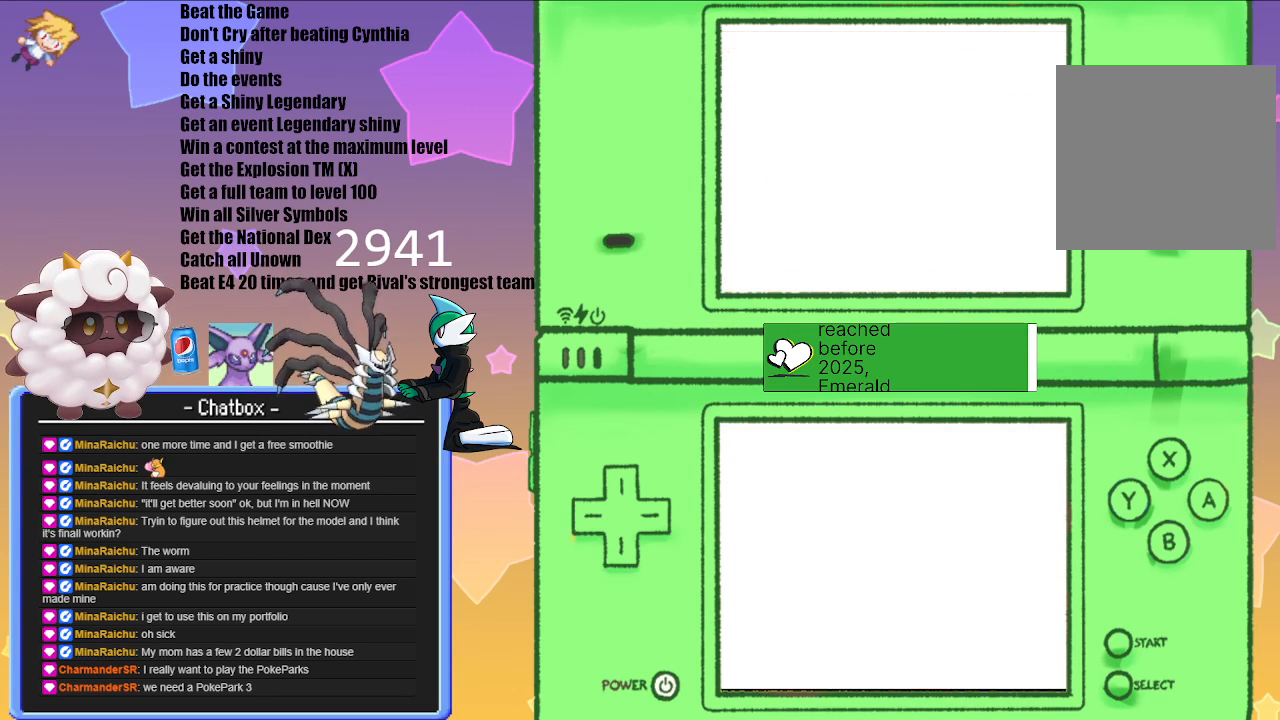
{"buttons": [], "left_stick": "center", "right_stick": "center", "events": []}
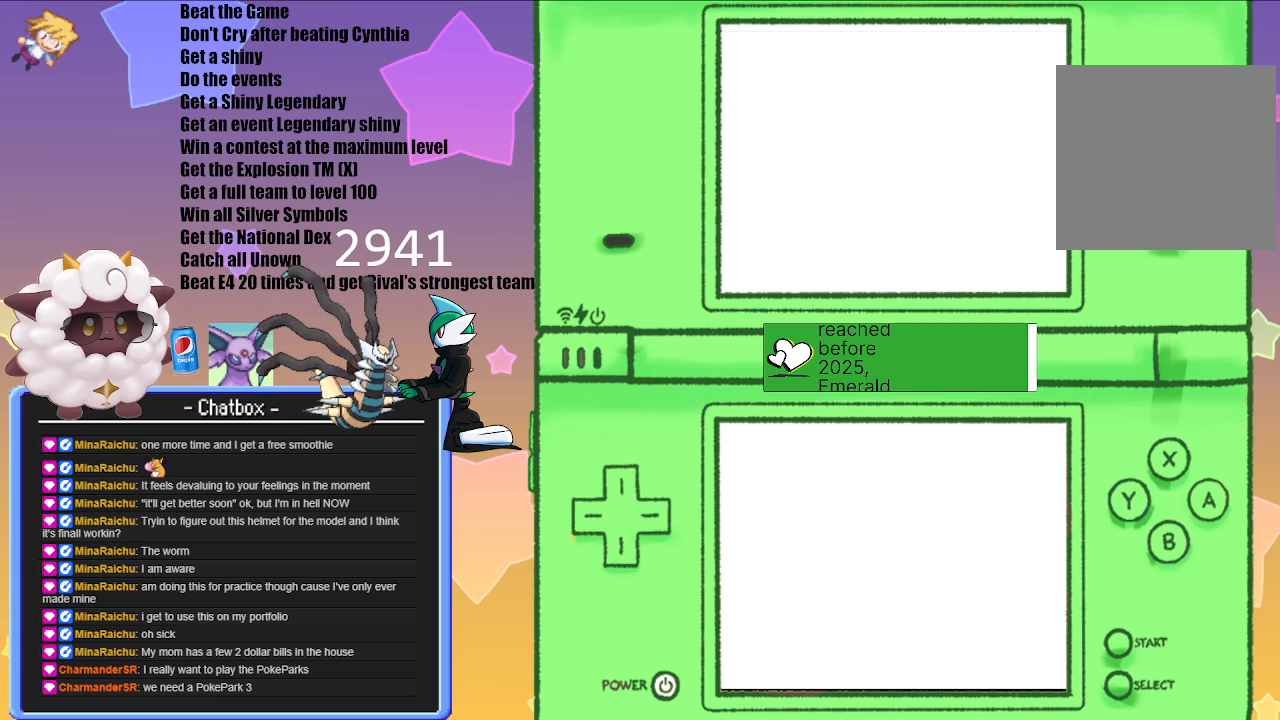
{"buttons": [], "left_stick": "center", "right_stick": "center", "events": []}
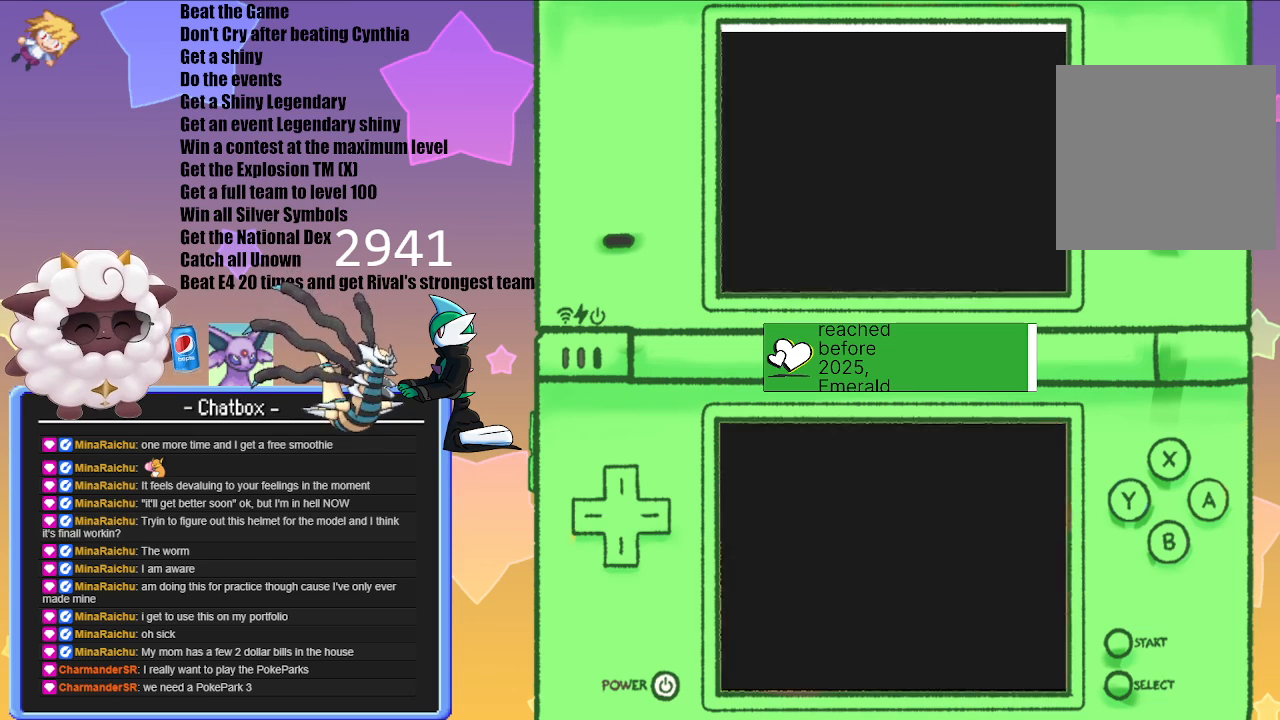
{"buttons": [], "left_stick": "center", "right_stick": "center", "events": []}
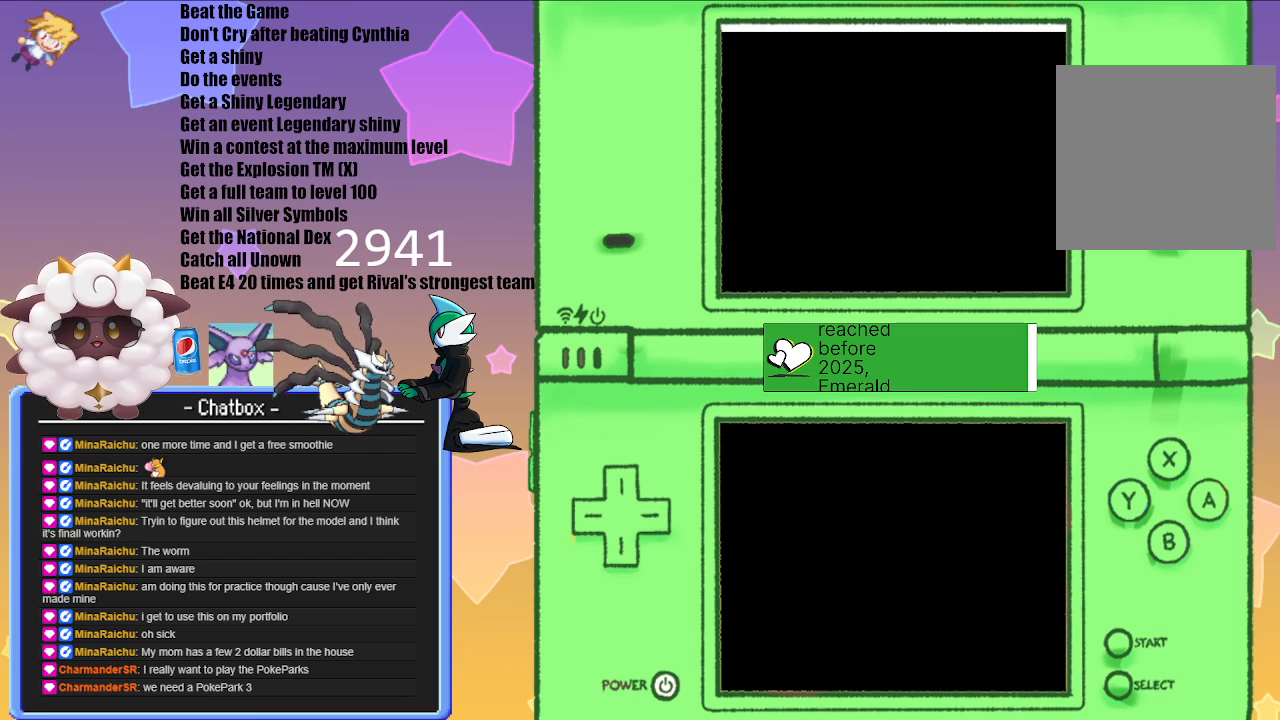
{"buttons": [], "left_stick": "center", "right_stick": "center", "events": []}
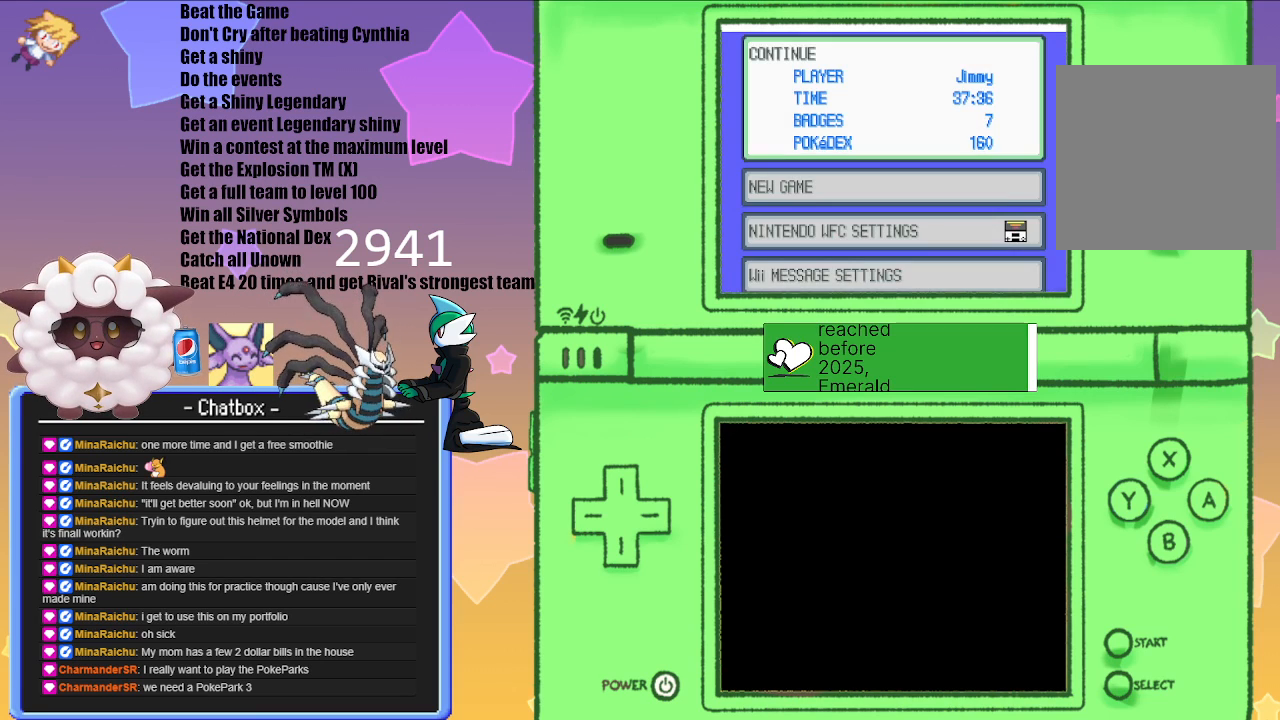
{"buttons": [], "left_stick": "center", "right_stick": "center", "events": []}
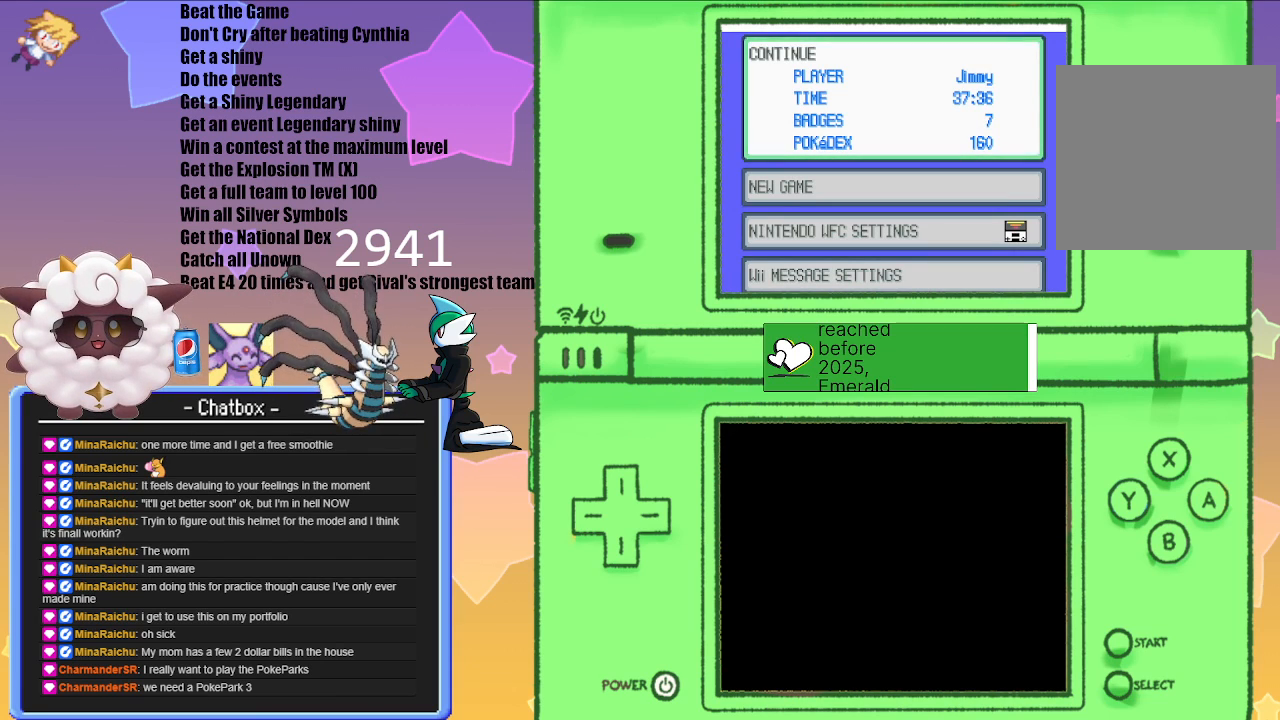
{"buttons": [], "left_stick": "center", "right_stick": "center", "events": []}
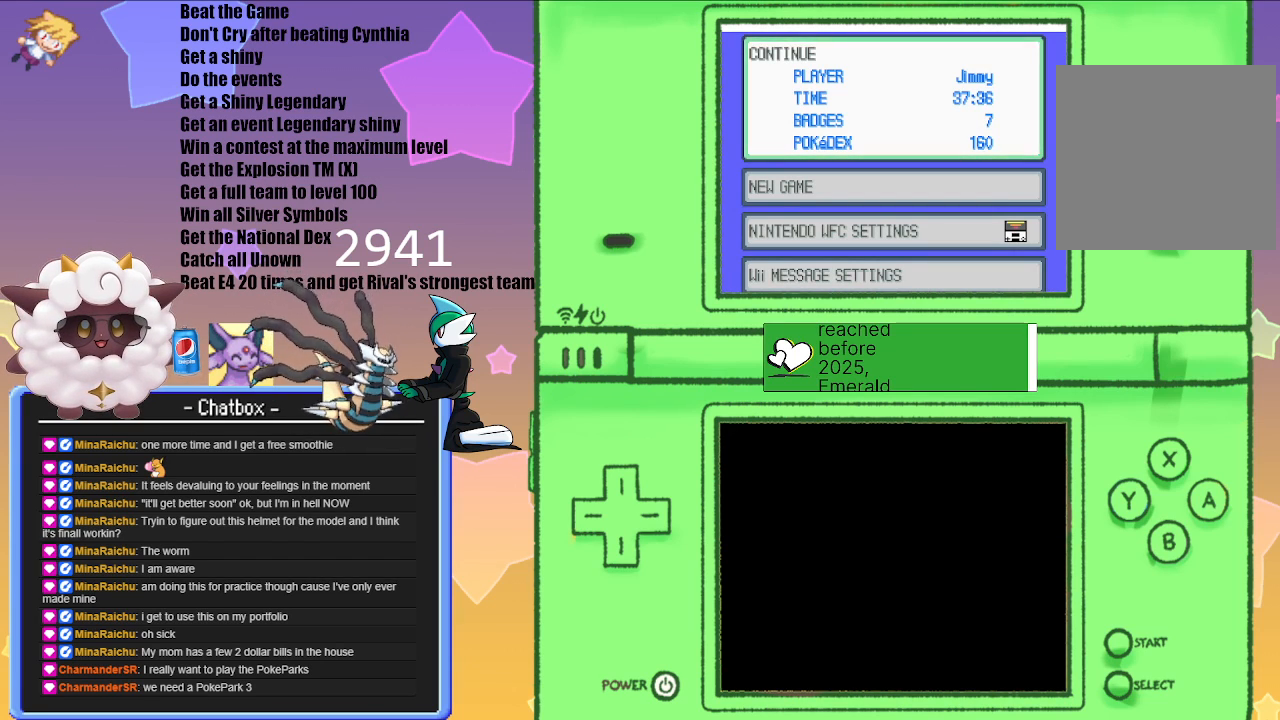
{"buttons": [], "left_stick": "center", "right_stick": "center", "events": []}
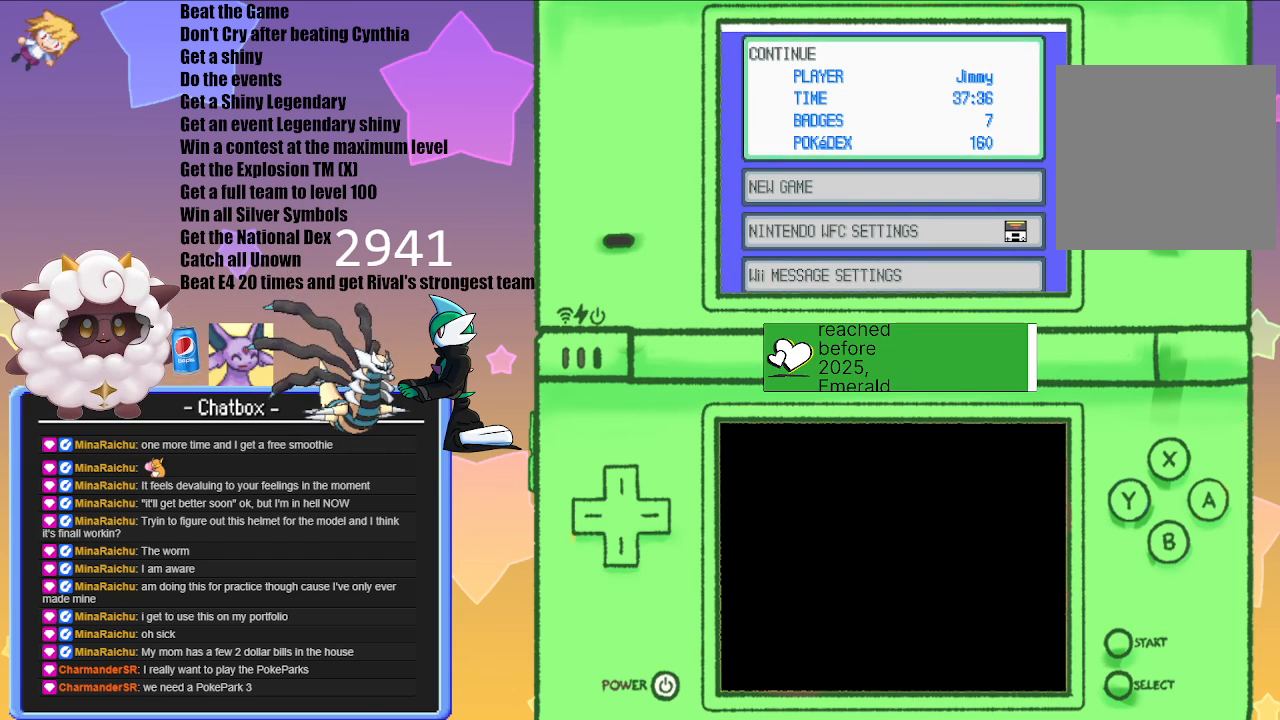
{"buttons": [], "left_stick": "center", "right_stick": "center", "events": []}
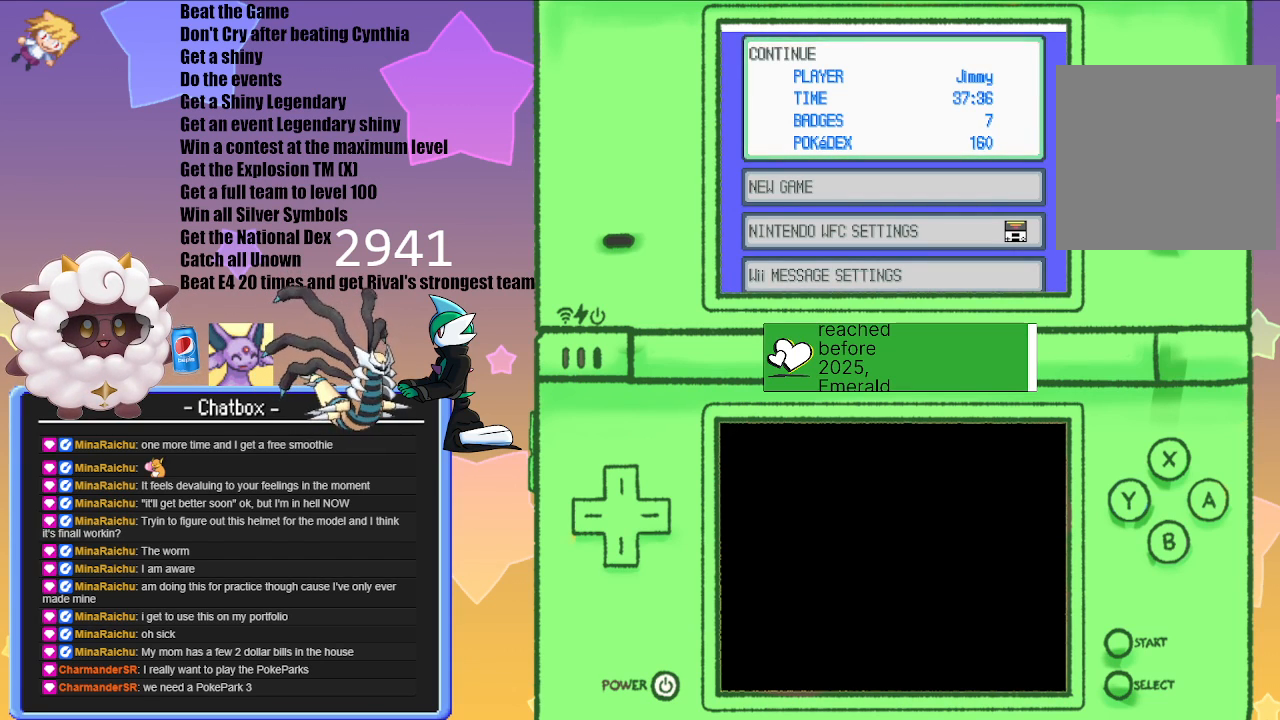
{"buttons": [], "left_stick": "center", "right_stick": "center", "events": [[50, "A", "down"], [250, "A", "up"]]}
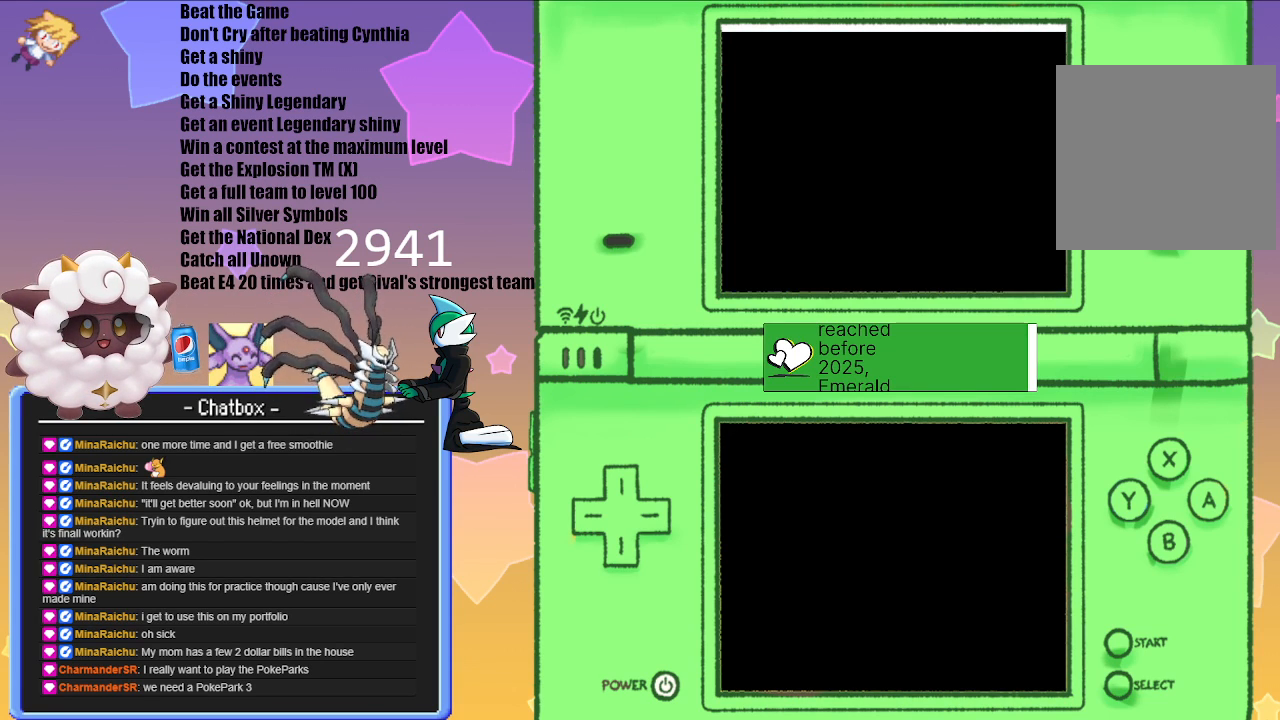
{"buttons": [], "left_stick": "center", "right_stick": "center", "events": []}
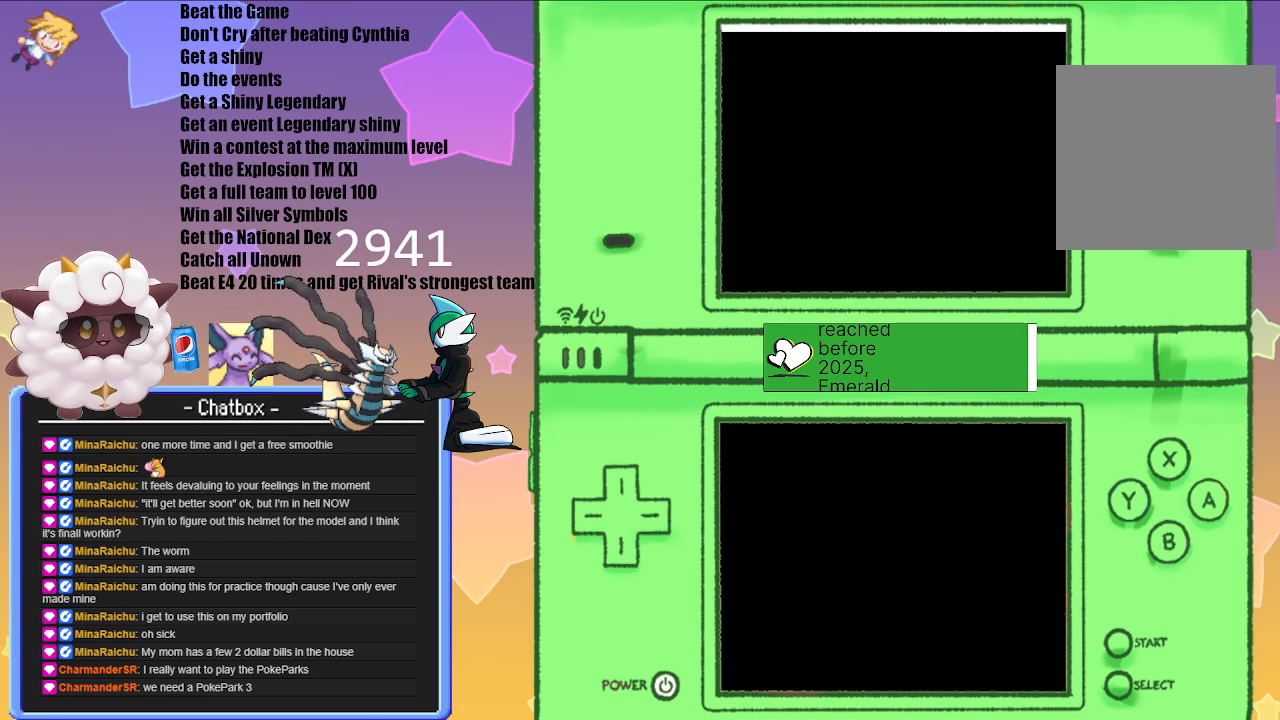
{"buttons": [], "left_stick": "center", "right_stick": "center", "events": []}
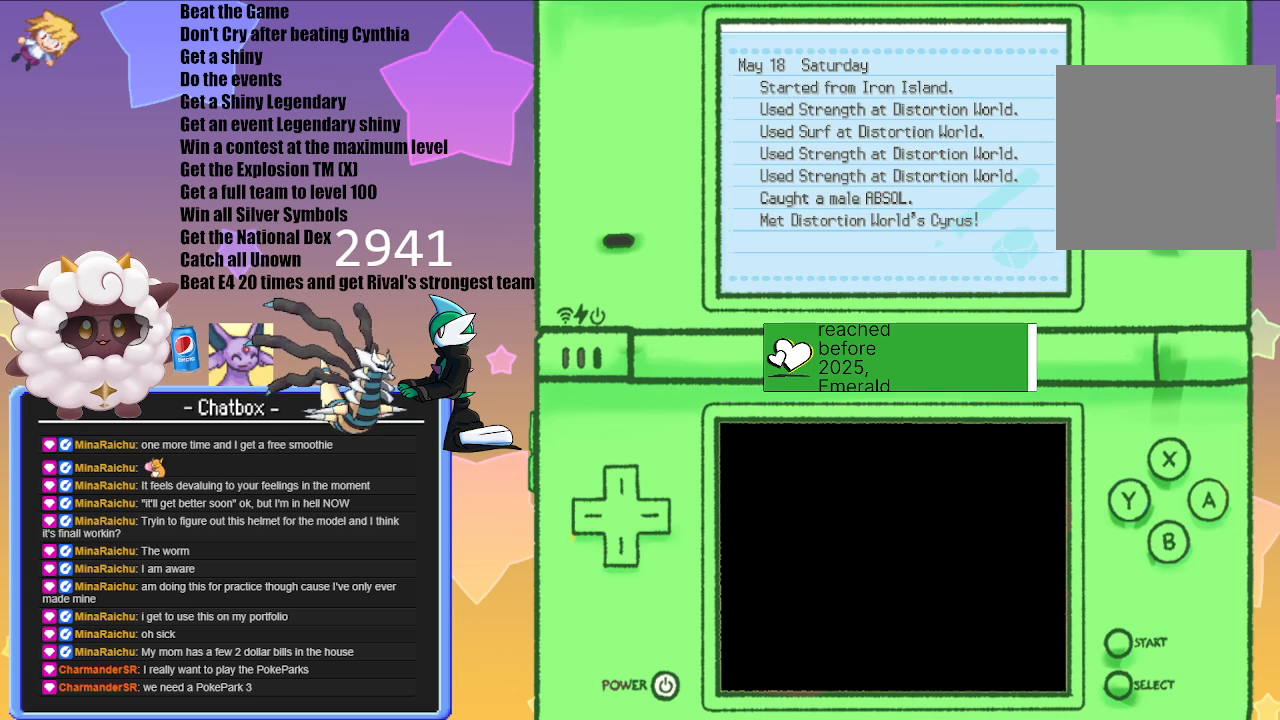
{"buttons": [], "left_stick": "center", "right_stick": "center", "events": []}
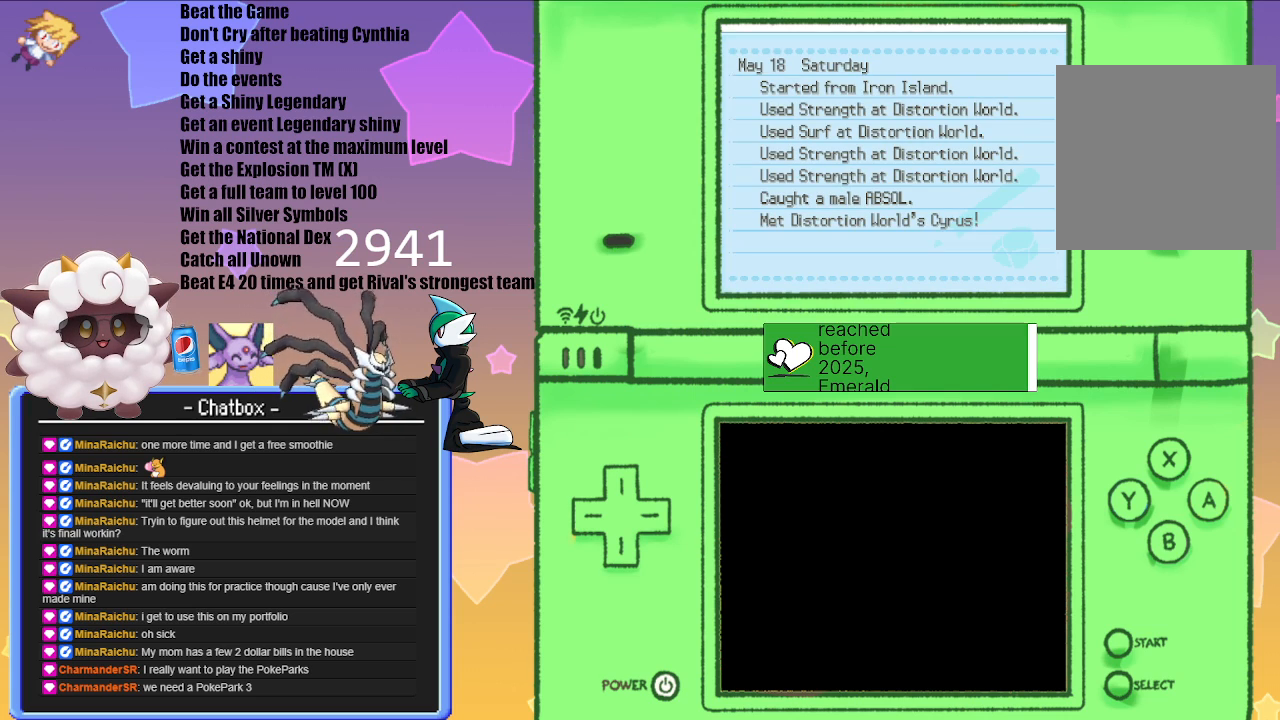
{"buttons": [], "left_stick": "center", "right_stick": "center", "events": [[300, "B", "down"], [400, "B", "up"]]}
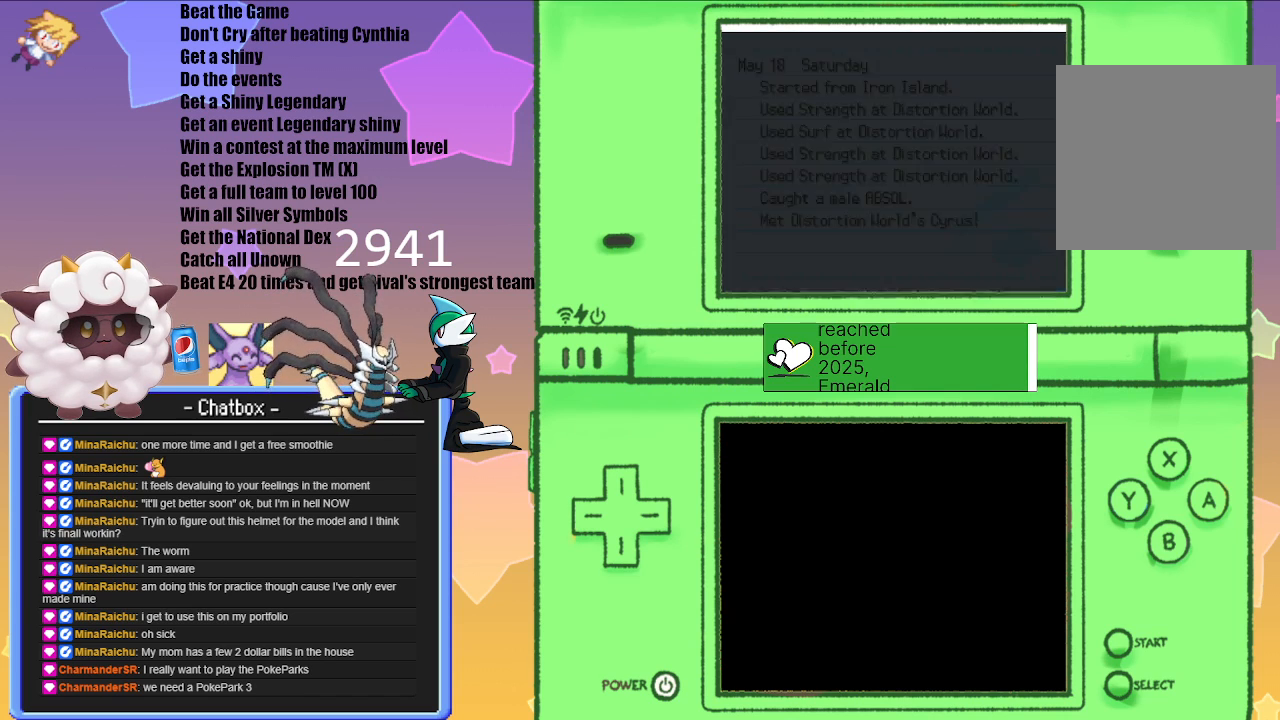
{"buttons": [], "left_stick": "center", "right_stick": "center", "events": []}
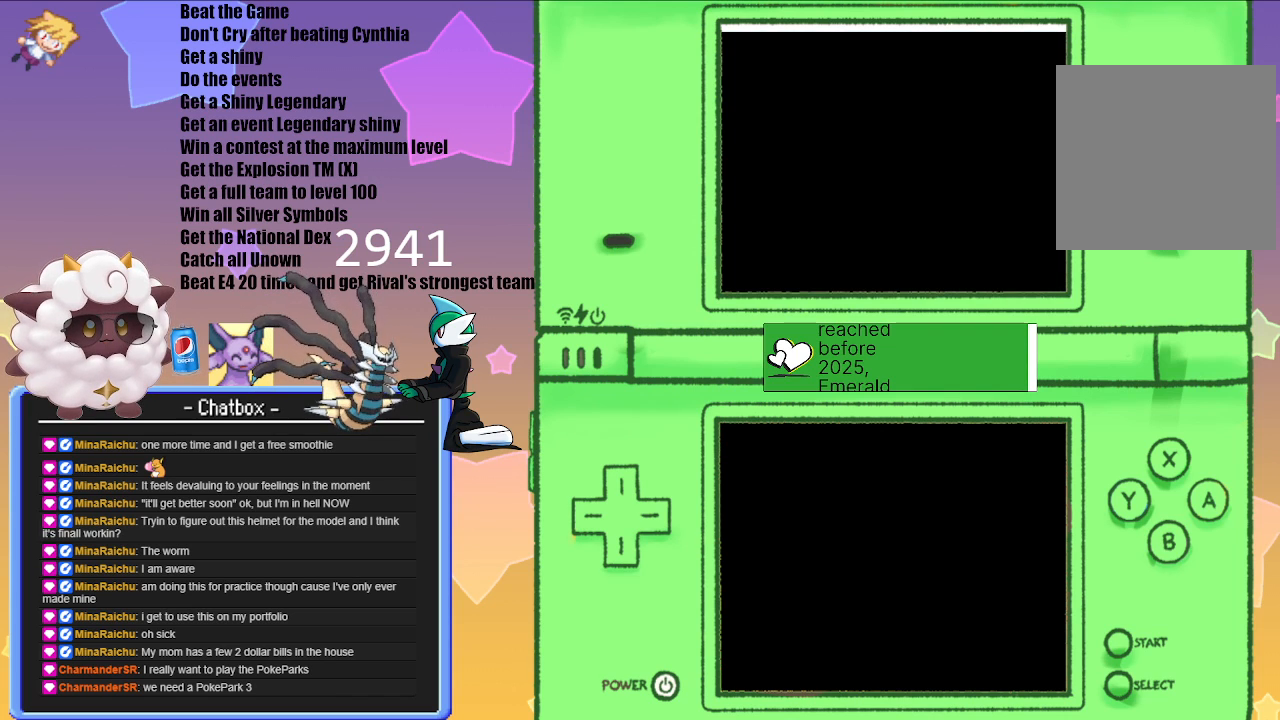
{"buttons": [], "left_stick": "center", "right_stick": "center", "events": []}
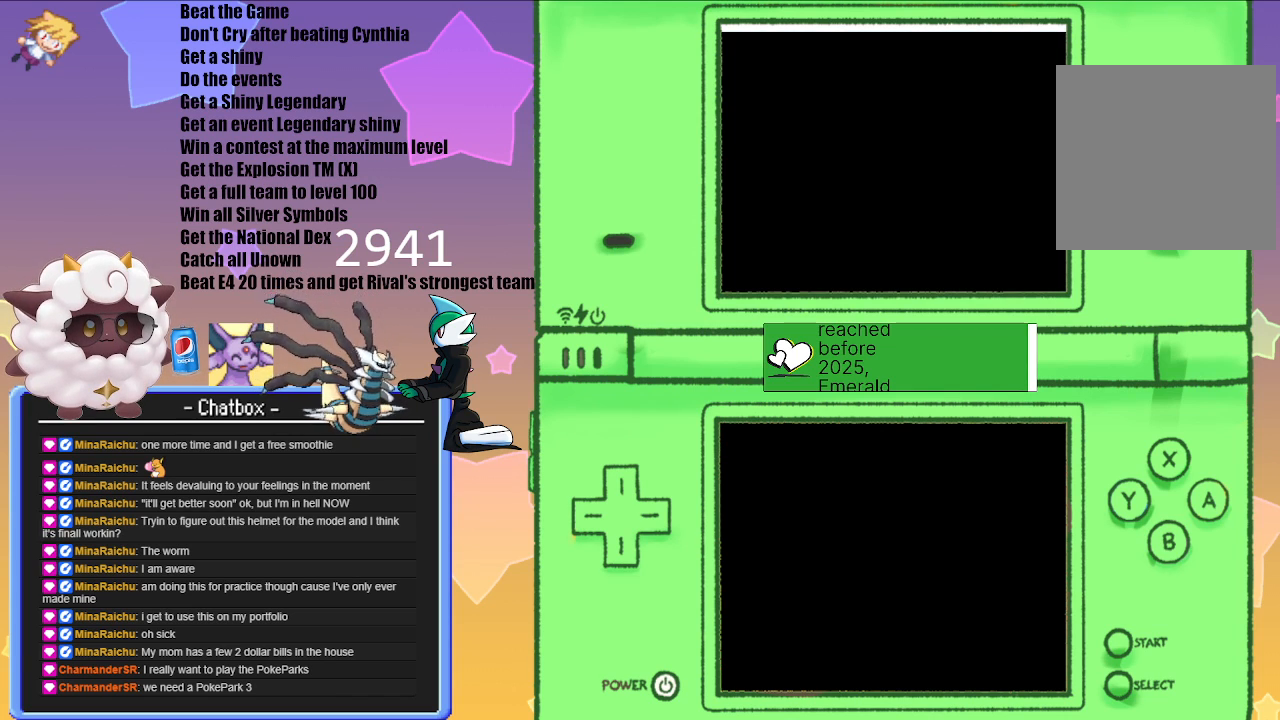
{"buttons": [], "left_stick": "center", "right_stick": "center", "events": []}
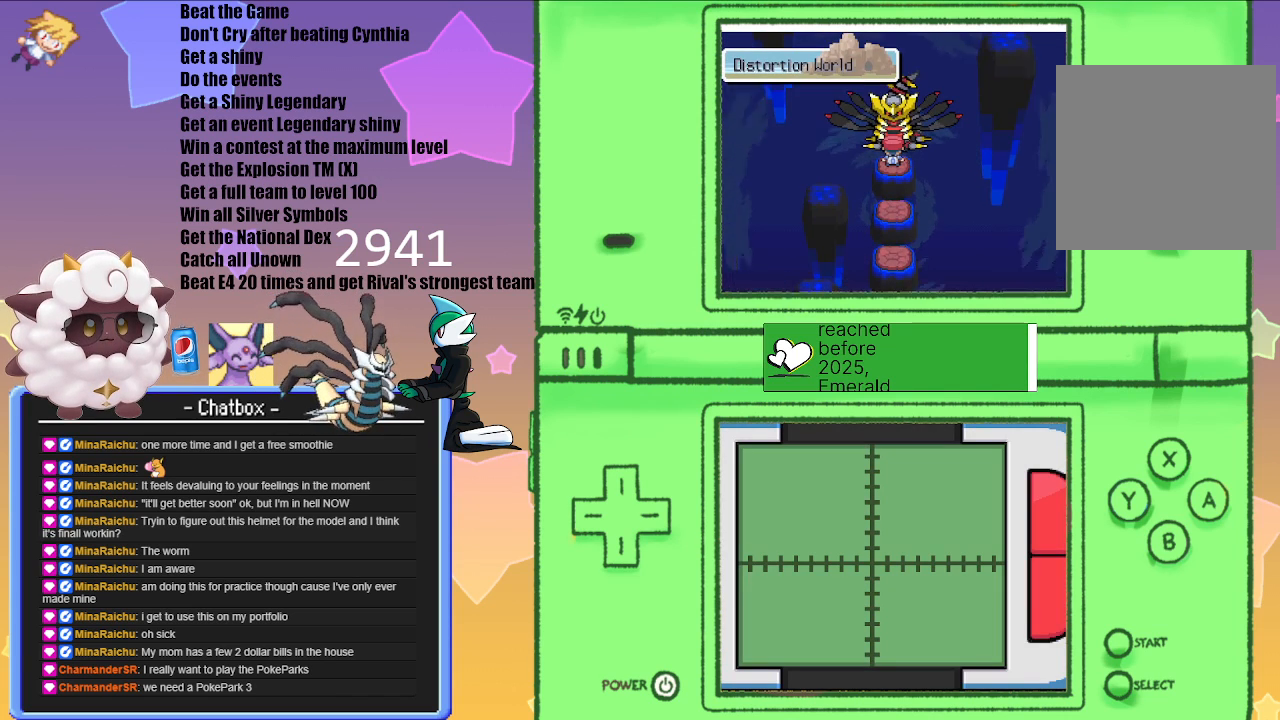
{"buttons": [], "left_stick": "center", "right_stick": "center", "events": [[17, "A", "down"], [183, "A", "up"]]}
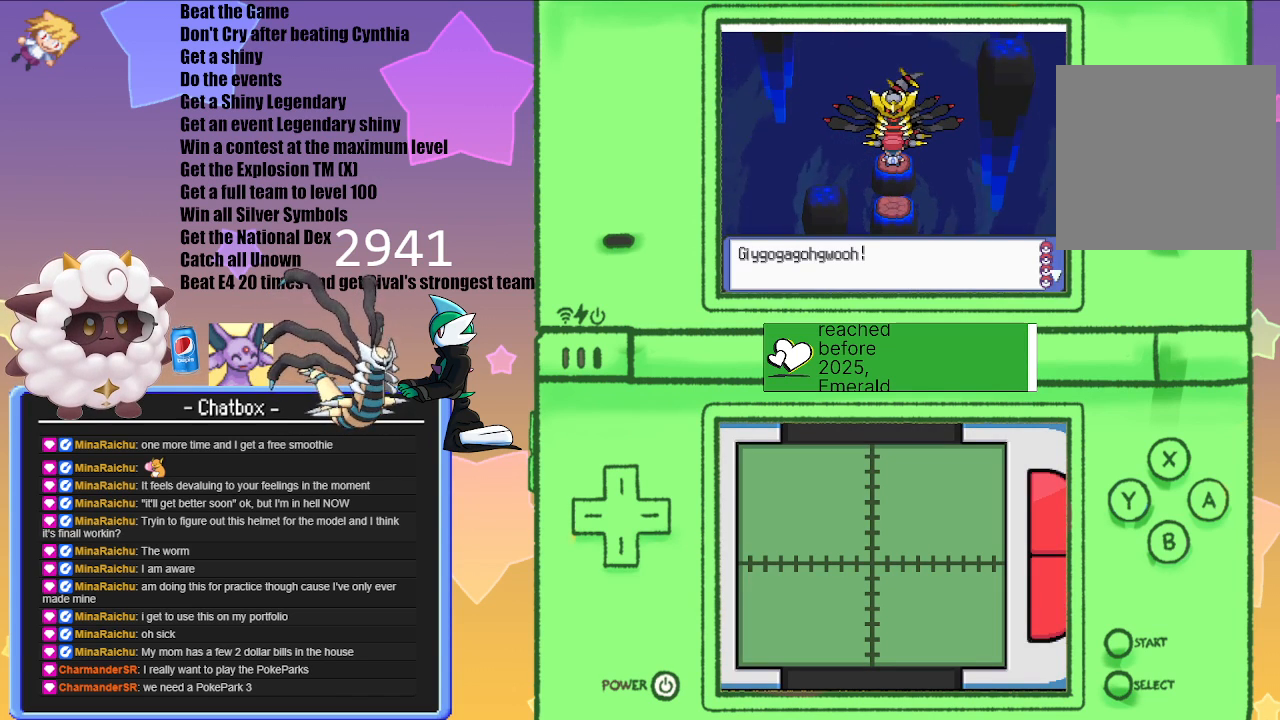
{"buttons": [], "left_stick": "center", "right_stick": "center", "events": [[117, "A", "down"], [300, "A", "up"]]}